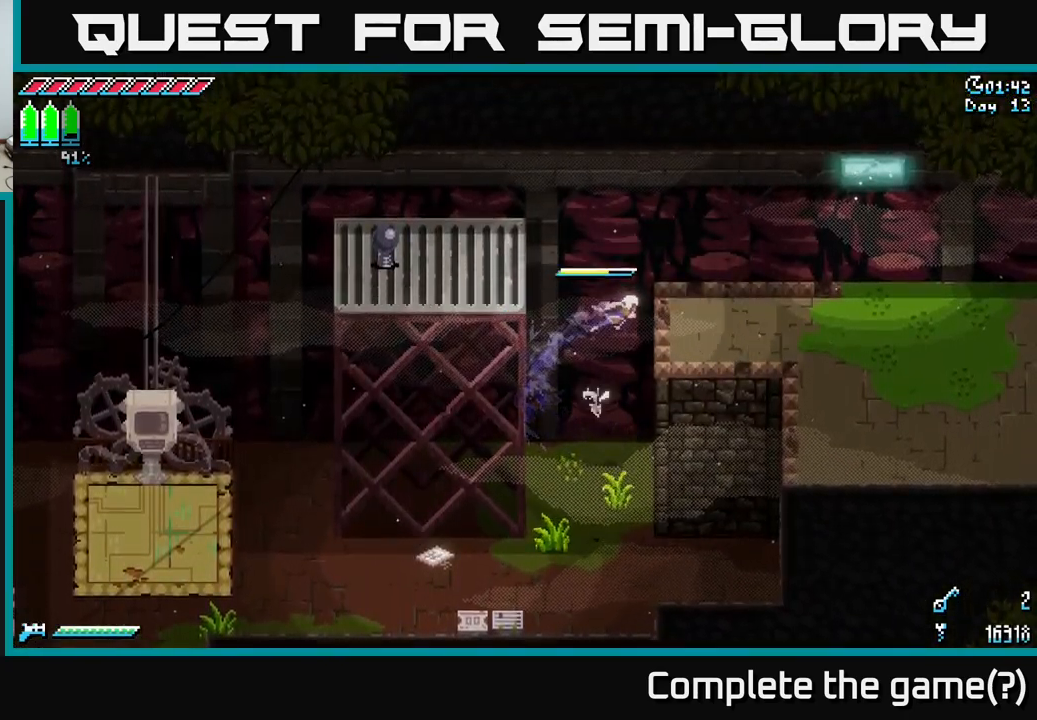
Gameplay with a controller (Xbox layout); each line is a JSON object with the inputs held at the frame after it. "events" lists button and stick changes between this image and that frame as [ms after this image, input, new state], when the widget could be followed in between.
{"buttons": ["X"], "left_stick": "right", "right_stick": "center", "events": [[67, "A", "up"]]}
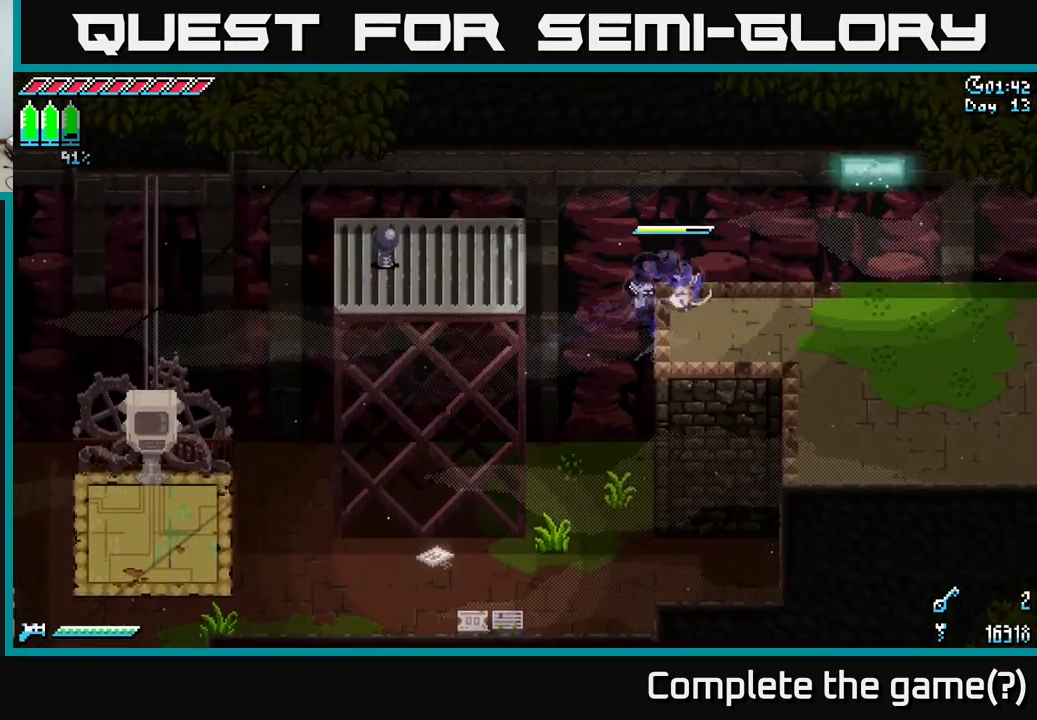
{"buttons": ["A", "X"], "left_stick": "left", "right_stick": "center", "events": [[50, "X", "up"], [134, "left_stick", "center"], [184, "X", "down"], [200, "left_stick", "left"], [384, "A", "down"]]}
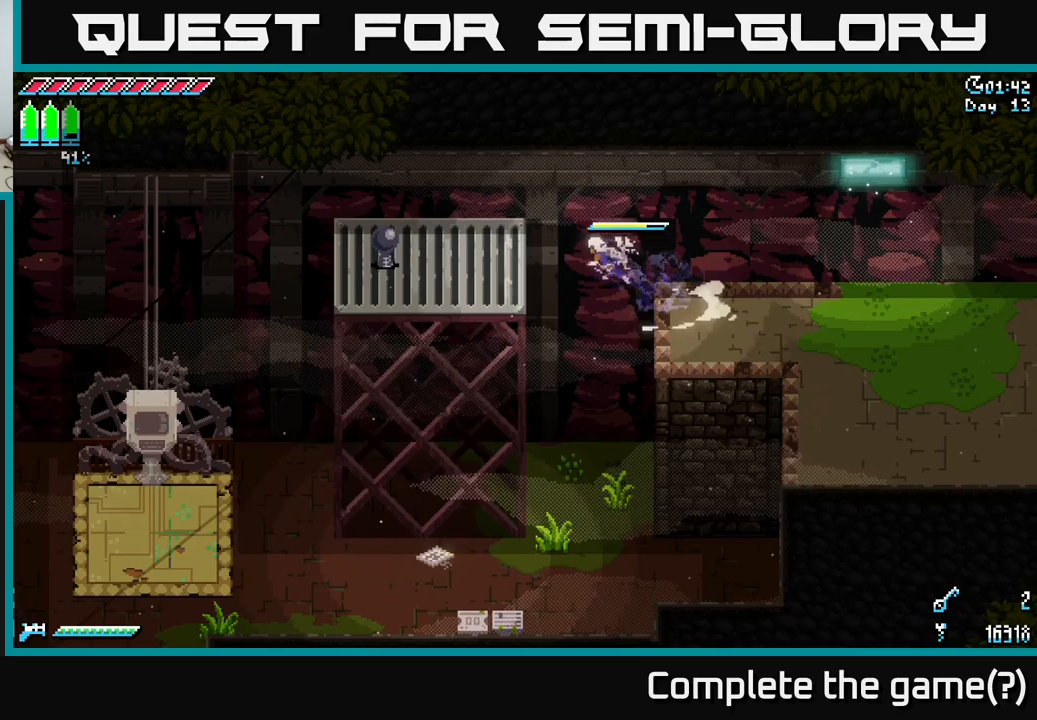
{"buttons": ["X"], "left_stick": "left", "right_stick": "center", "events": [[216, "A", "up"]]}
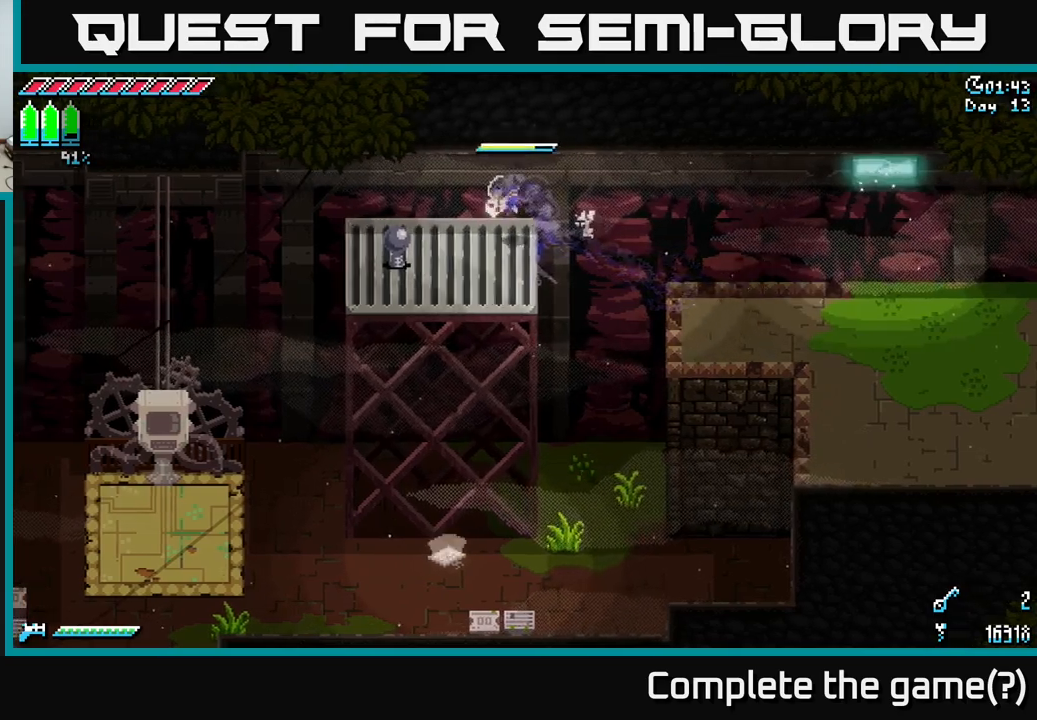
{"buttons": [], "left_stick": "left", "right_stick": "center", "events": [[183, "left_stick", "down-left"], [250, "X", "up"], [350, "R2", "down"], [350, "left_stick", "left"], [433, "R2", "up"]]}
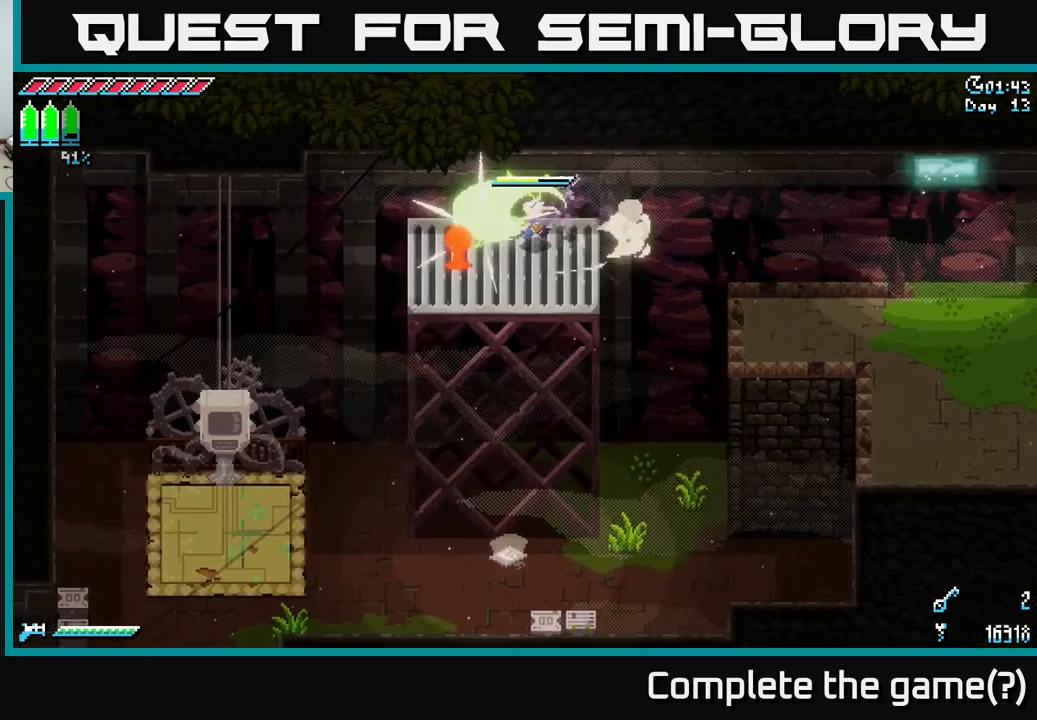
{"buttons": ["X"], "left_stick": "down-left", "right_stick": "center", "events": [[66, "left_stick", "center"], [283, "left_stick", "down"], [416, "X", "down"], [416, "left_stick", "down-left"]]}
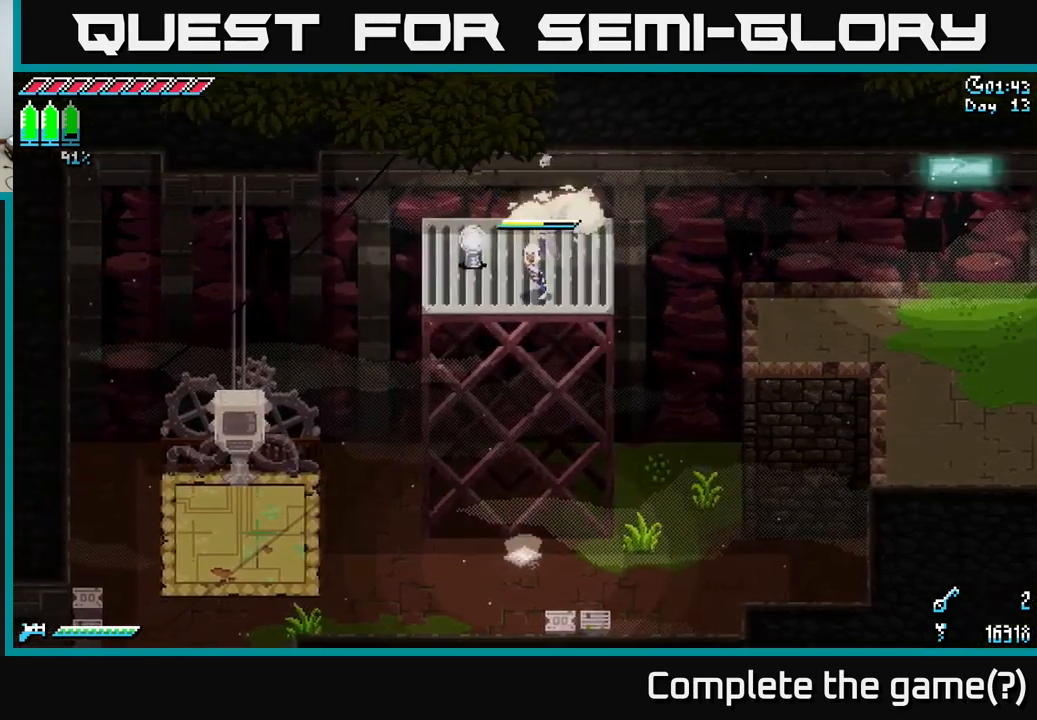
{"buttons": ["X"], "left_stick": "down-left", "right_stick": "center", "events": [[183, "A", "down"], [283, "A", "up"]]}
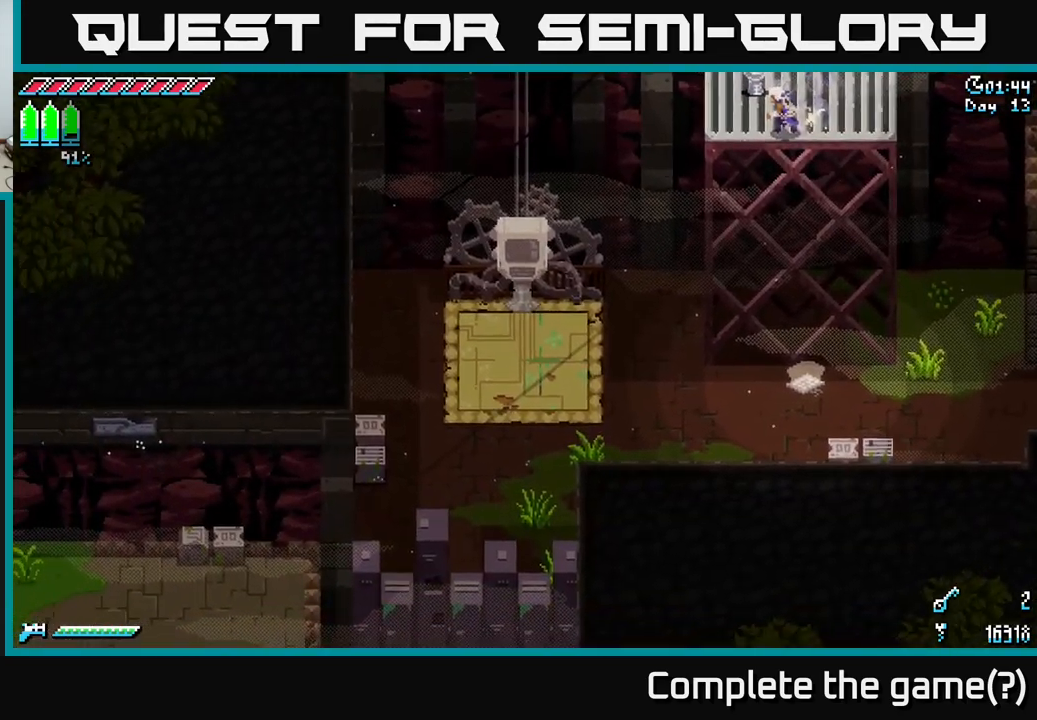
{"buttons": [], "left_stick": "center", "right_stick": "center", "events": [[266, "X", "up"], [300, "left_stick", "center"]]}
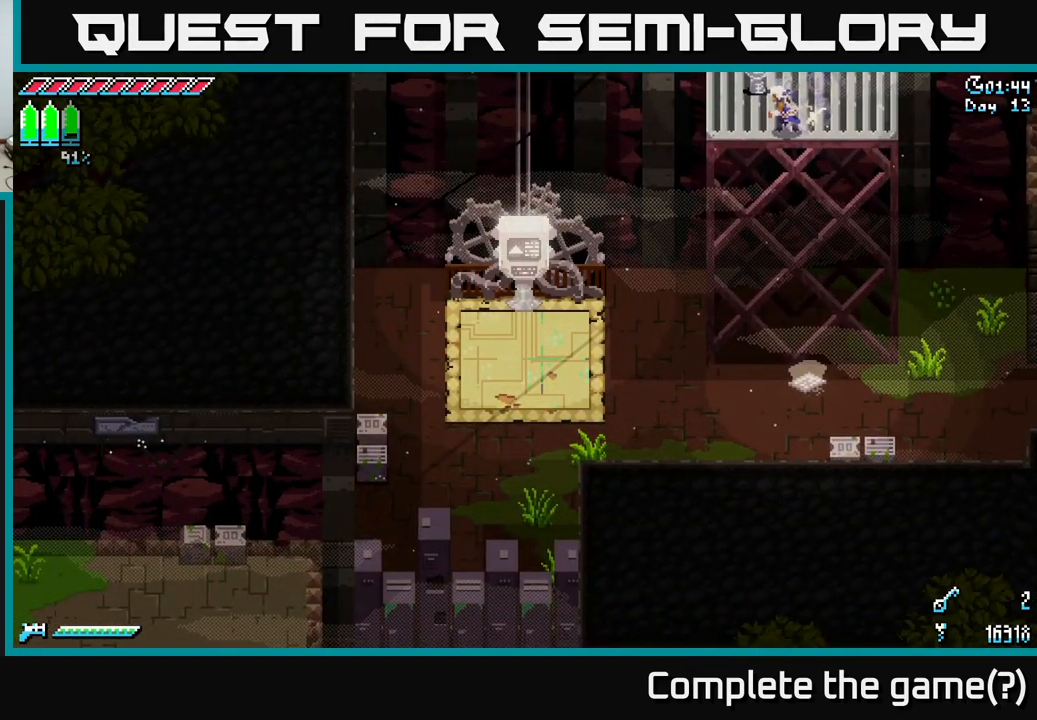
{"buttons": [], "left_stick": "center", "right_stick": "center", "events": []}
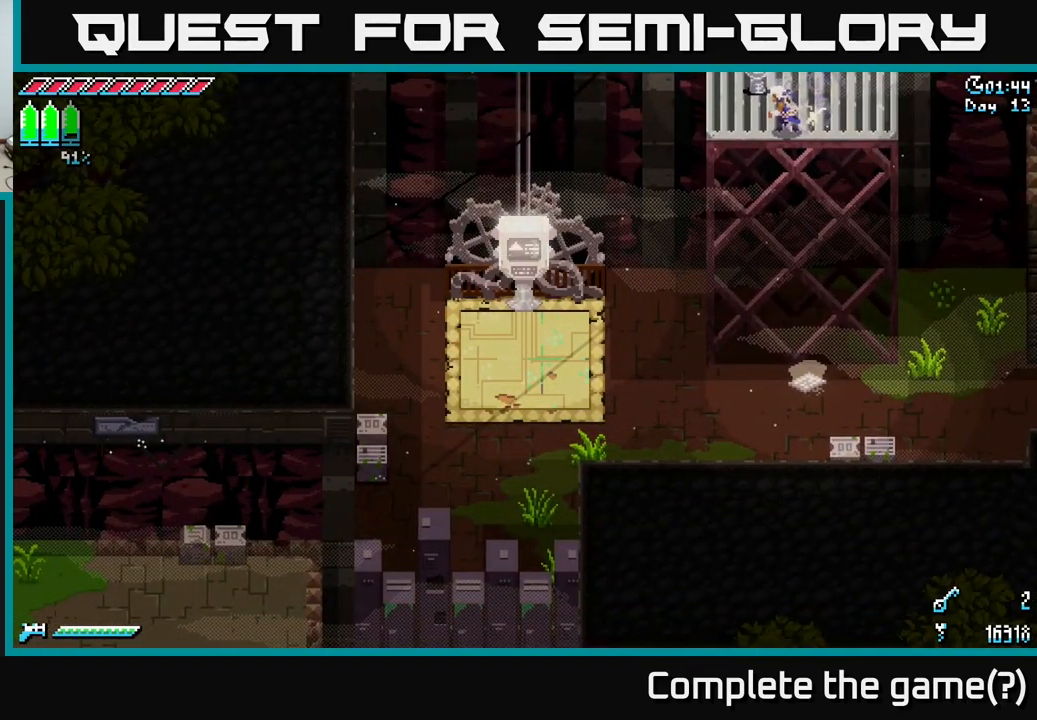
{"buttons": [], "left_stick": "center", "right_stick": "center", "events": []}
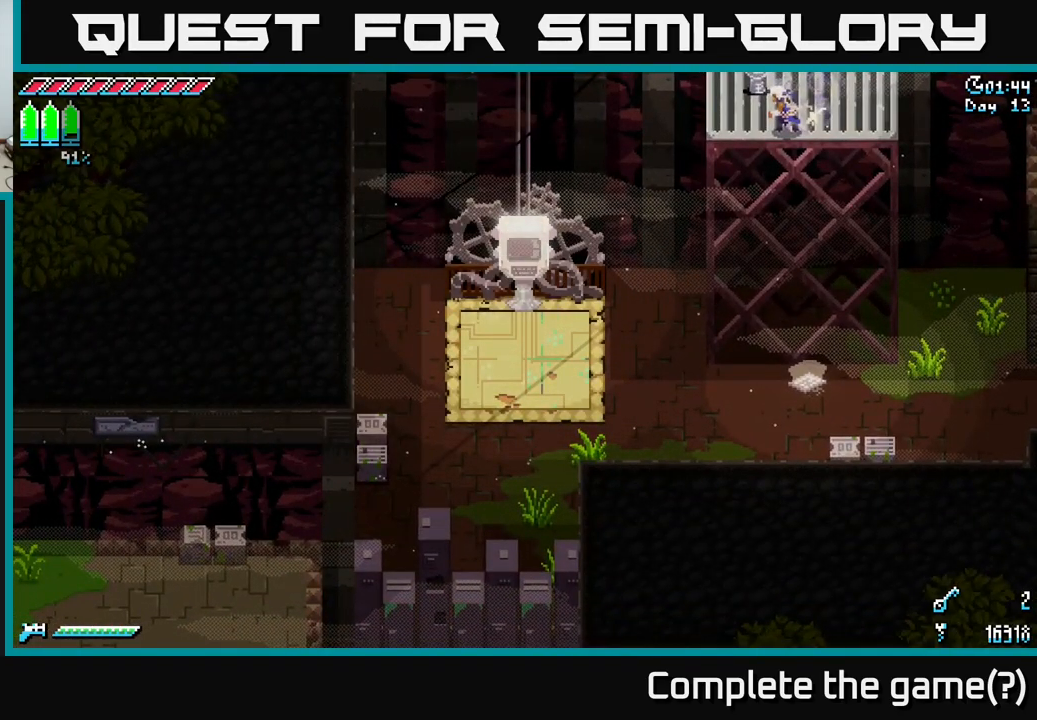
{"buttons": [], "left_stick": "center", "right_stick": "center", "events": []}
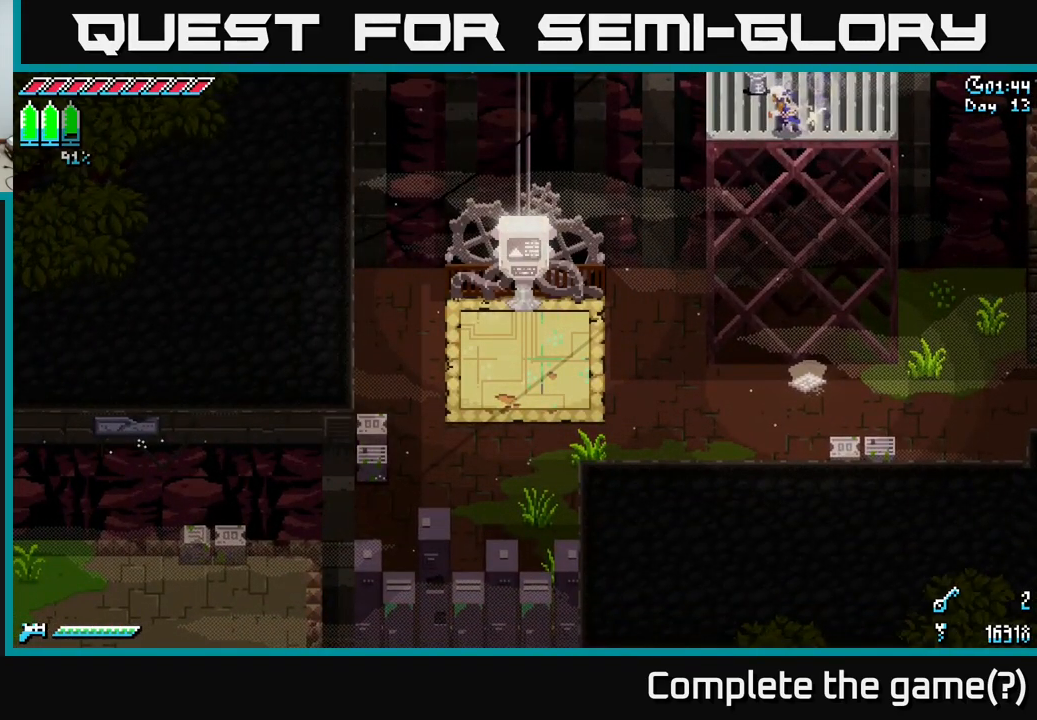
{"buttons": [], "left_stick": "center", "right_stick": "center", "events": []}
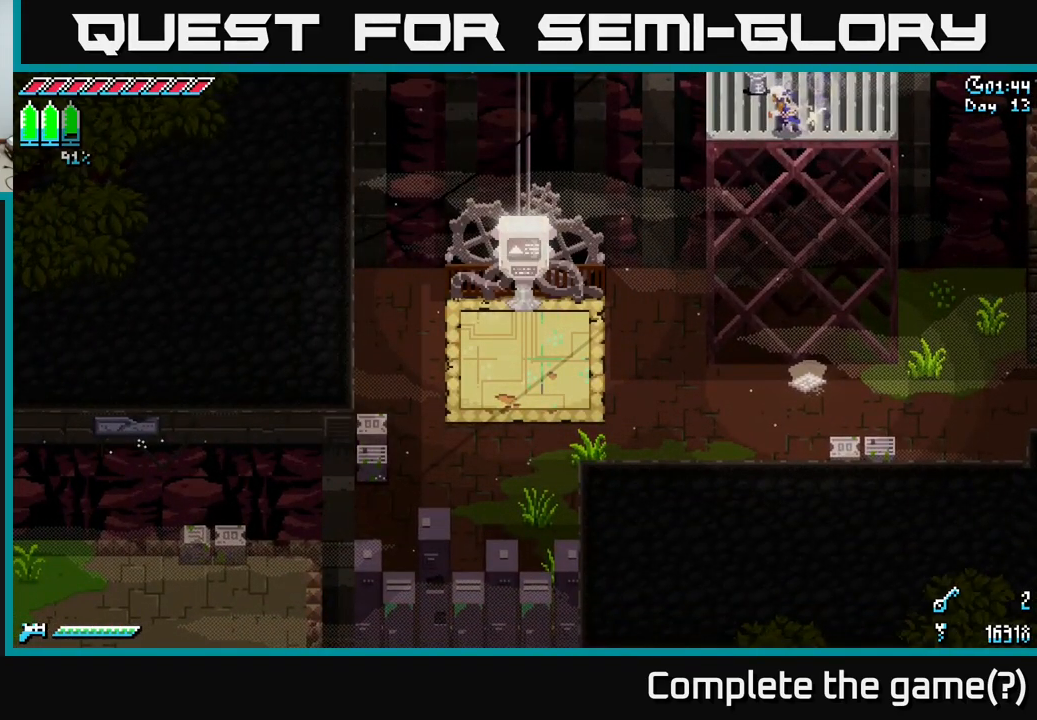
{"buttons": [], "left_stick": "center", "right_stick": "center", "events": []}
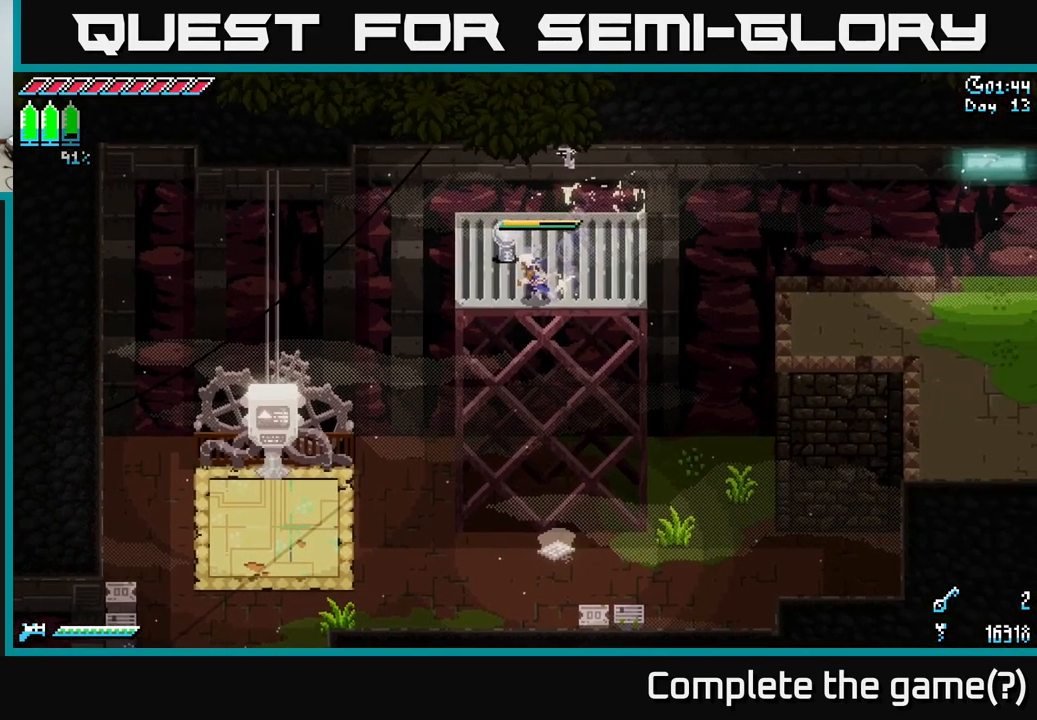
{"buttons": [], "left_stick": "center", "right_stick": "center", "events": []}
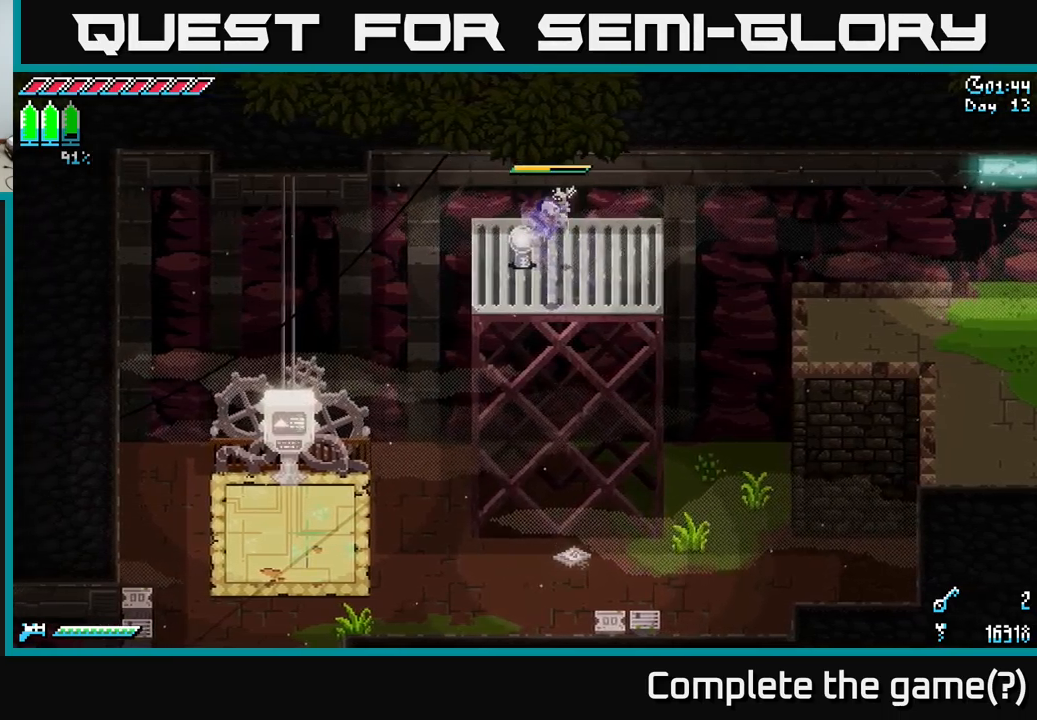
{"buttons": ["A", "X"], "left_stick": "down-left", "right_stick": "center", "events": [[133, "left_stick", "left"], [283, "X", "down"], [400, "left_stick", "down-left"], [467, "A", "down"]]}
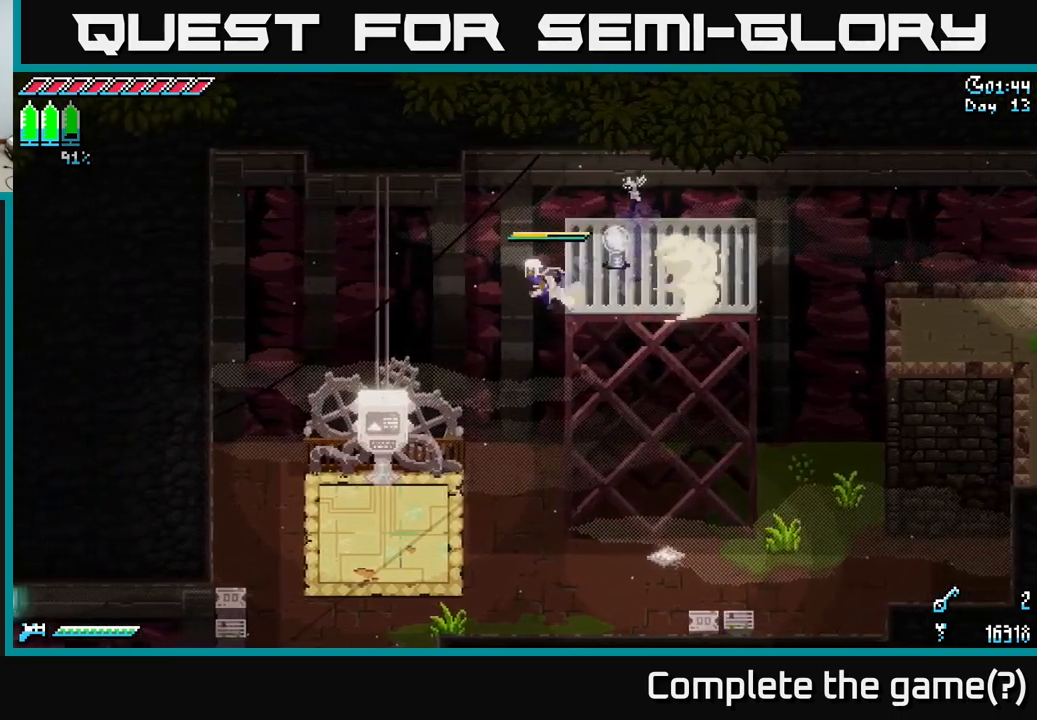
{"buttons": [], "left_stick": "down-left", "right_stick": "center", "events": [[83, "A", "up"], [183, "X", "up"], [200, "X", "down"], [283, "X", "up"]]}
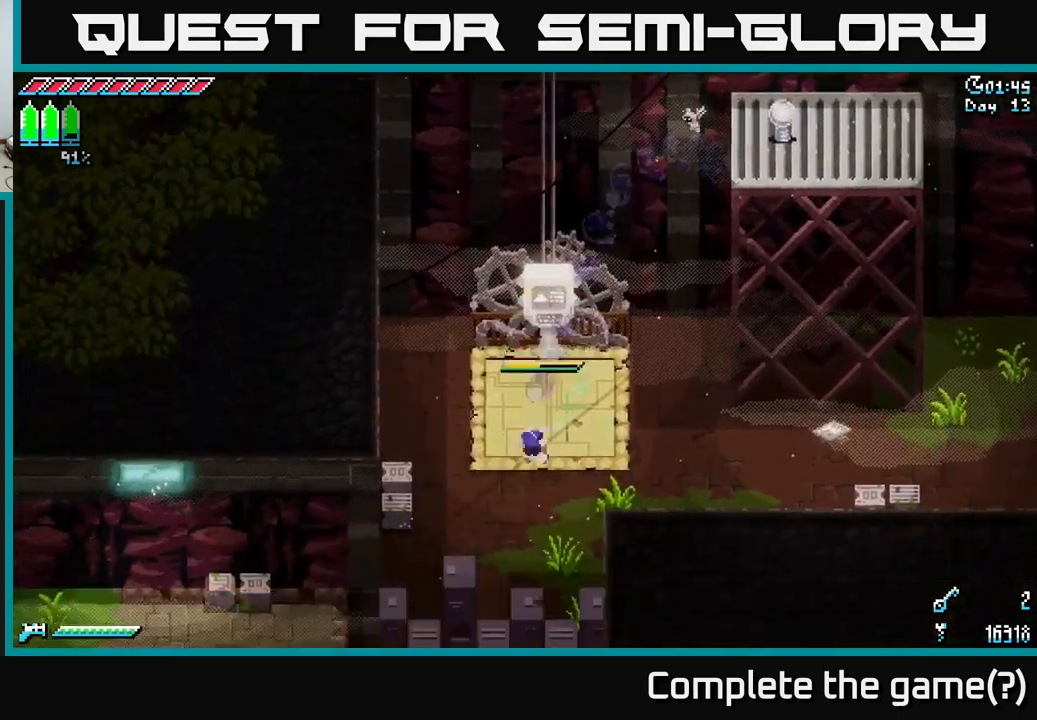
{"buttons": ["X"], "left_stick": "down-left", "right_stick": "center", "events": [[83, "left_stick", "down"], [100, "X", "down"], [467, "left_stick", "down-left"]]}
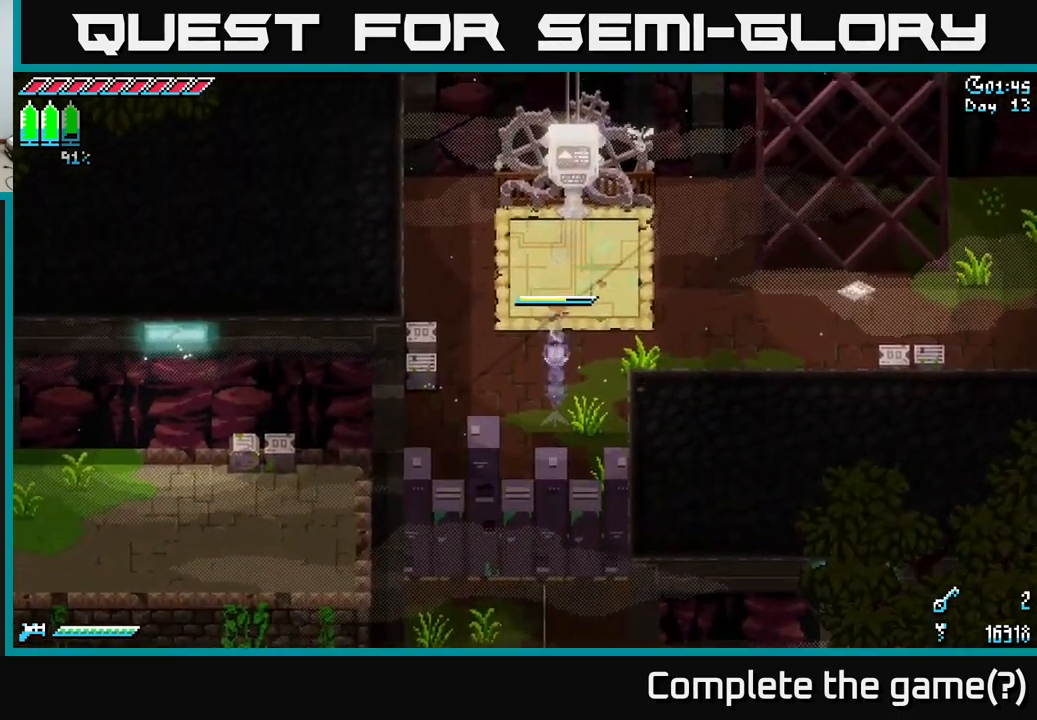
{"buttons": ["X"], "left_stick": "up-left", "right_stick": "center", "events": [[50, "X", "up"], [317, "left_stick", "up-left"], [500, "X", "down"]]}
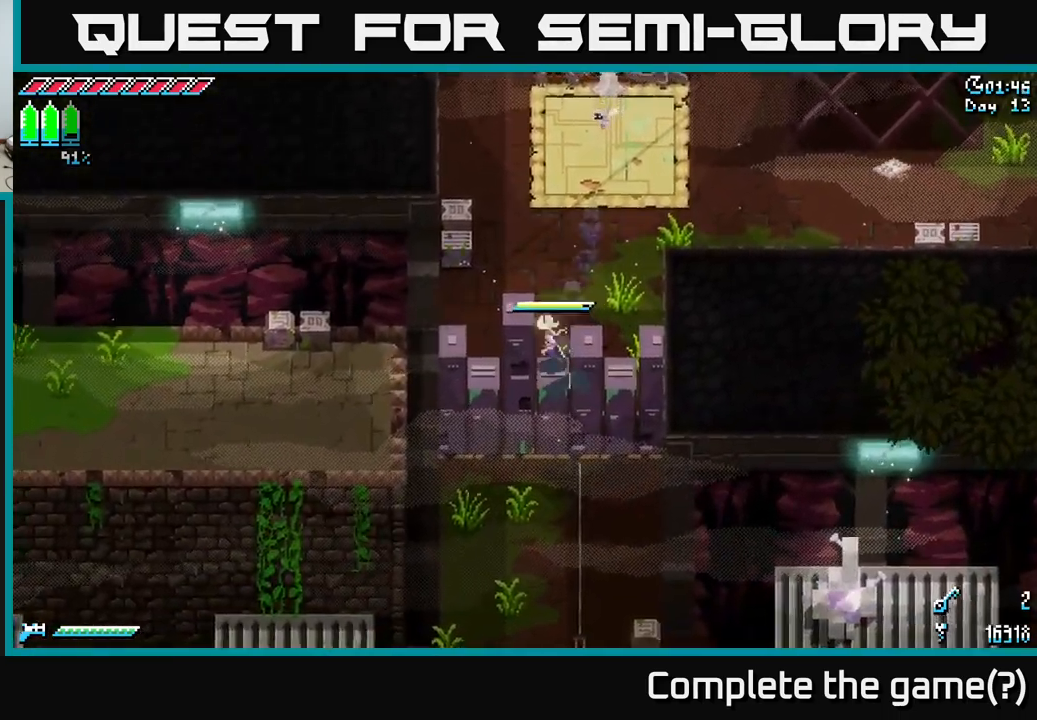
{"buttons": ["X"], "left_stick": "down-left", "right_stick": "center", "events": [[150, "left_stick", "left"], [283, "left_stick", "down-left"]]}
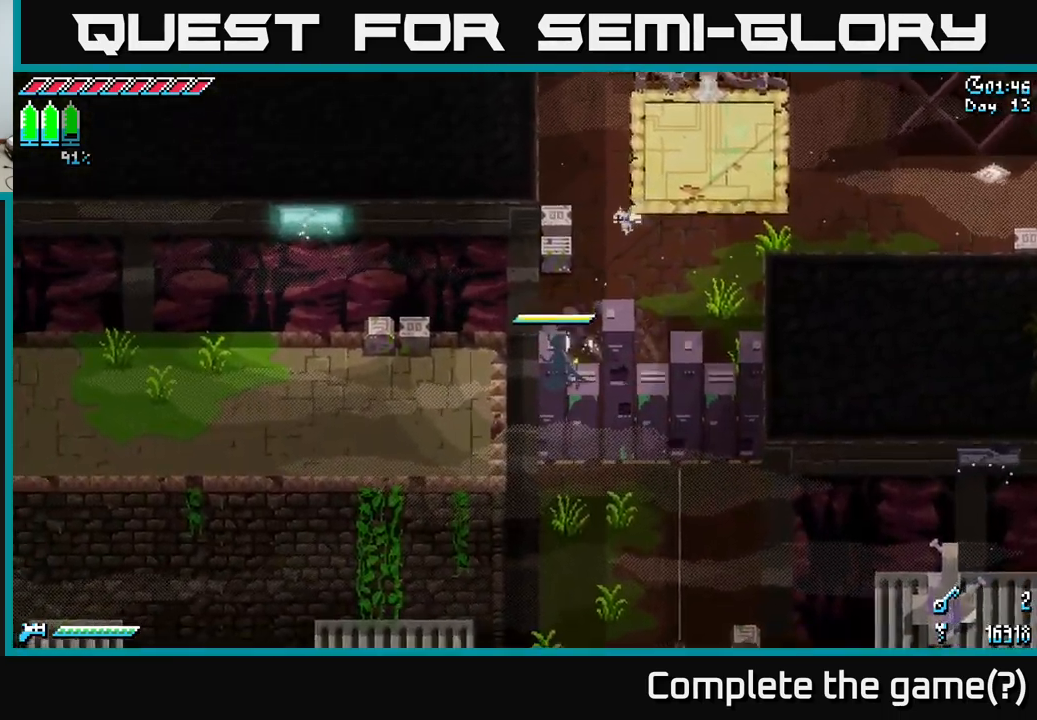
{"buttons": [], "left_stick": "up-right", "right_stick": "center", "events": [[83, "left_stick", "down-right"], [283, "left_stick", "right"], [367, "X", "up"], [467, "left_stick", "up-right"]]}
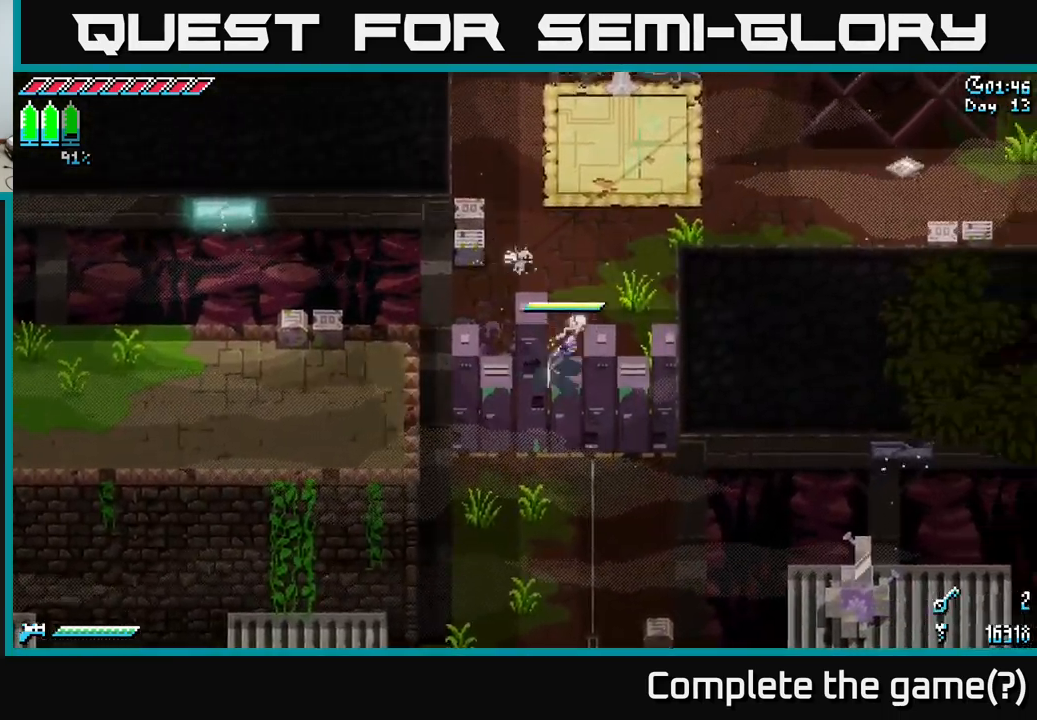
{"buttons": [], "left_stick": "center", "right_stick": "center", "events": [[17, "X", "down"], [200, "left_stick", "center"], [217, "X", "up"], [317, "SELECT", "down"], [483, "SELECT", "up"]]}
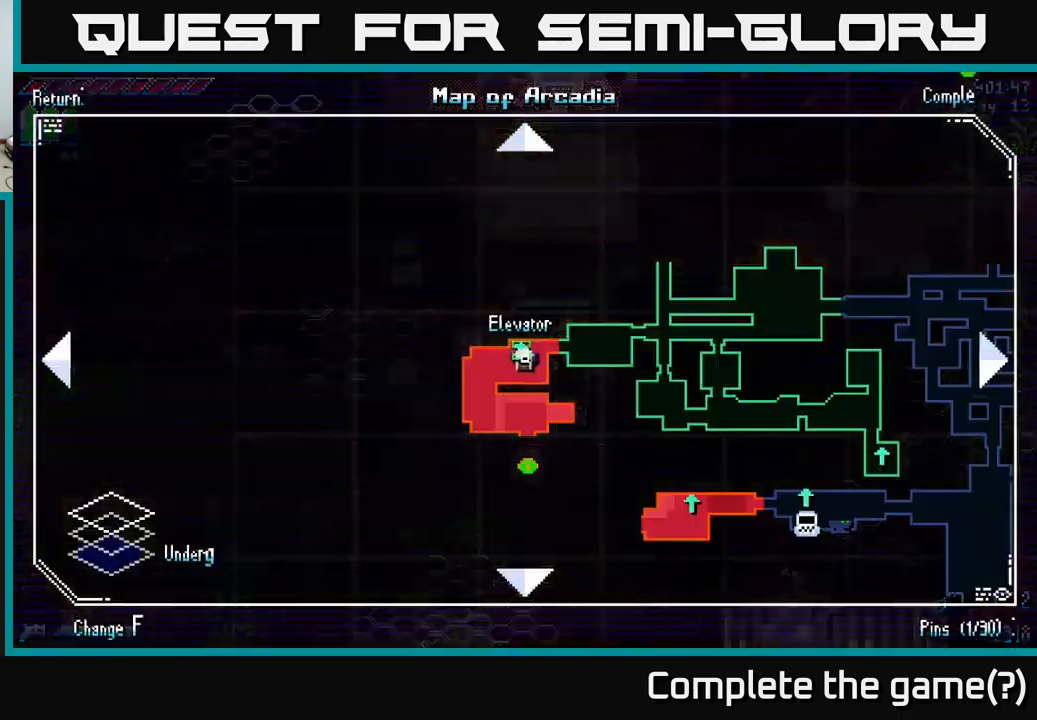
{"buttons": [], "left_stick": "center", "right_stick": "center", "events": []}
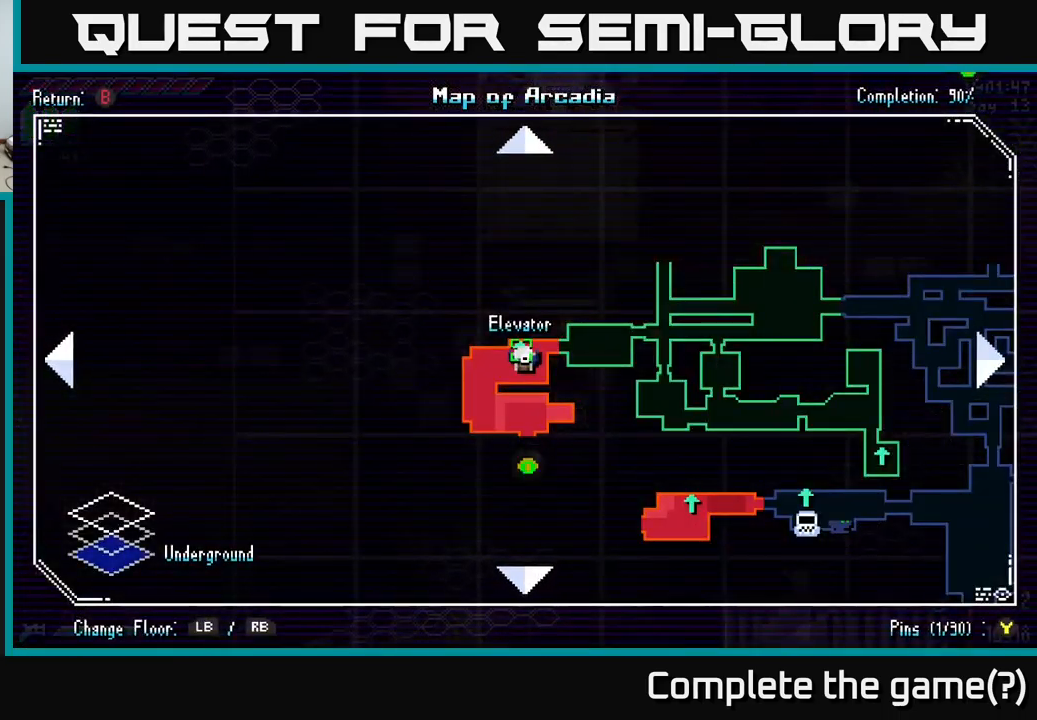
{"buttons": [], "left_stick": "down-right", "right_stick": "center", "events": [[283, "left_stick", "down-right"]]}
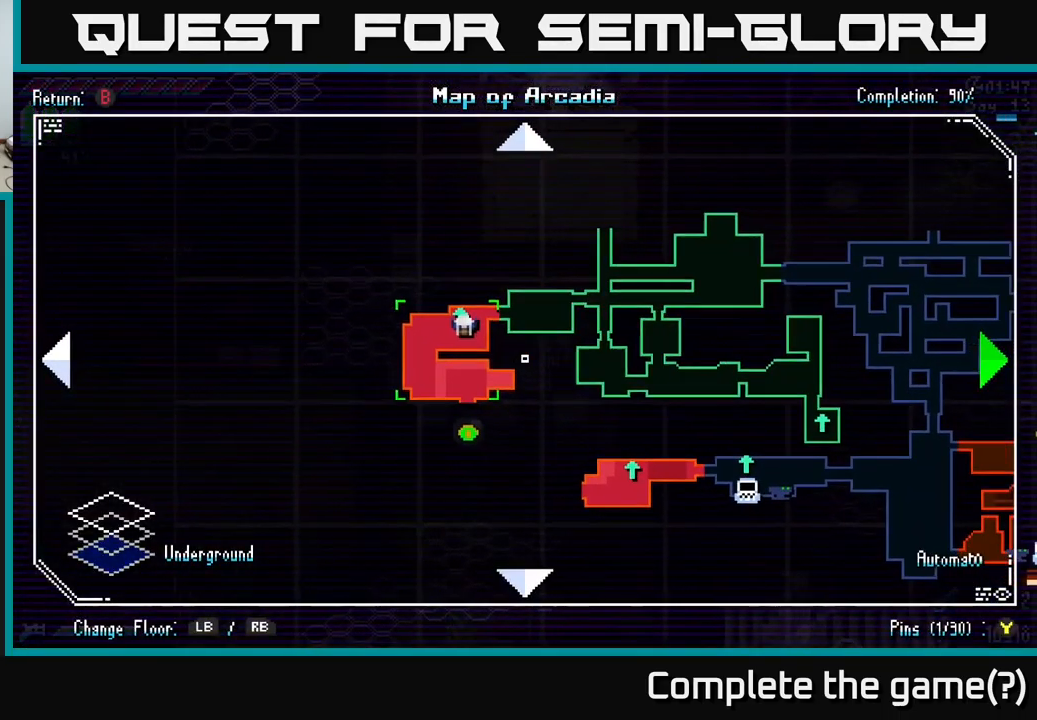
{"buttons": [], "left_stick": "right", "right_stick": "center", "events": [[200, "left_stick", "down"], [467, "left_stick", "right"]]}
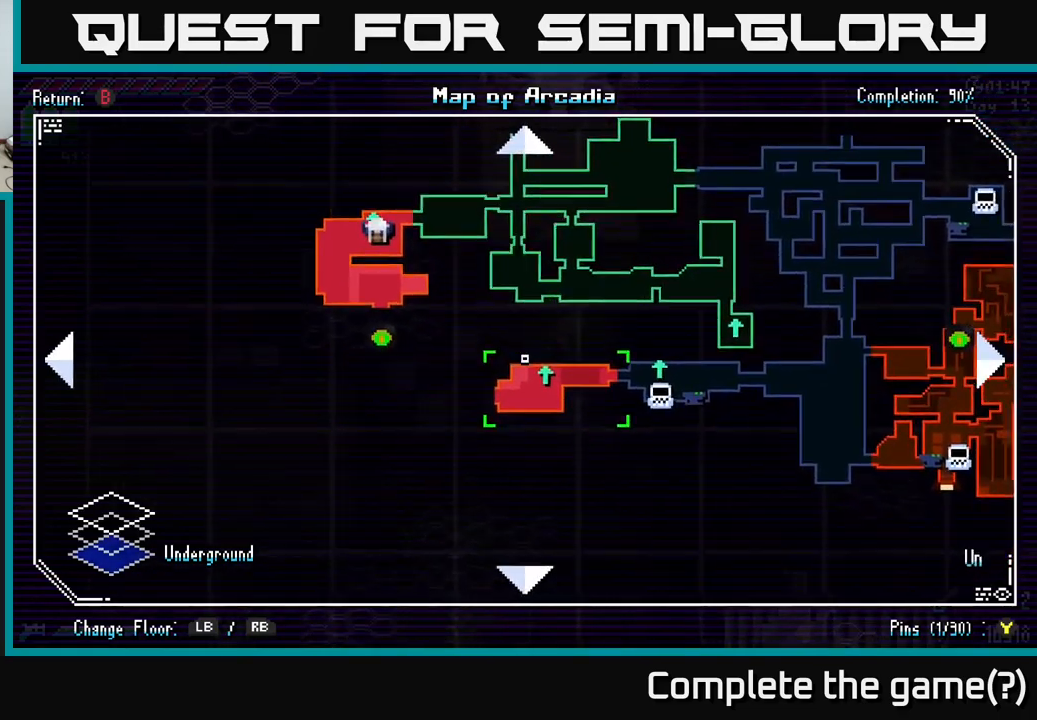
{"buttons": [], "left_stick": "center", "right_stick": "center", "events": [[34, "left_stick", "center"]]}
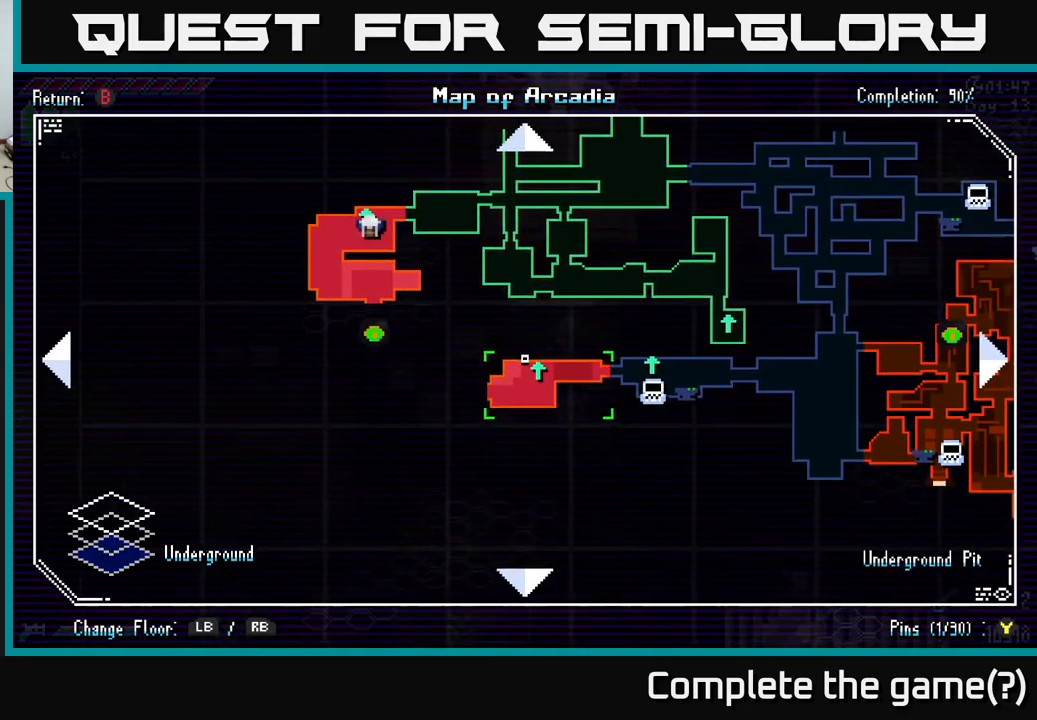
{"buttons": [], "left_stick": "center", "right_stick": "center", "events": []}
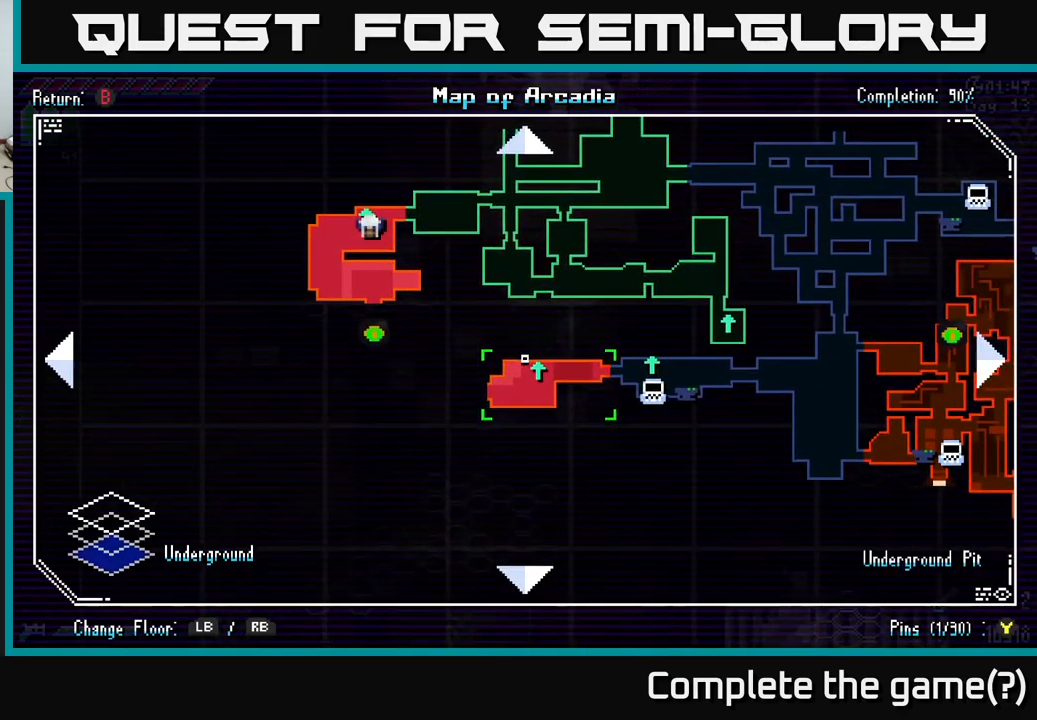
{"buttons": [], "left_stick": "right", "right_stick": "center", "events": [[184, "left_stick", "right"]]}
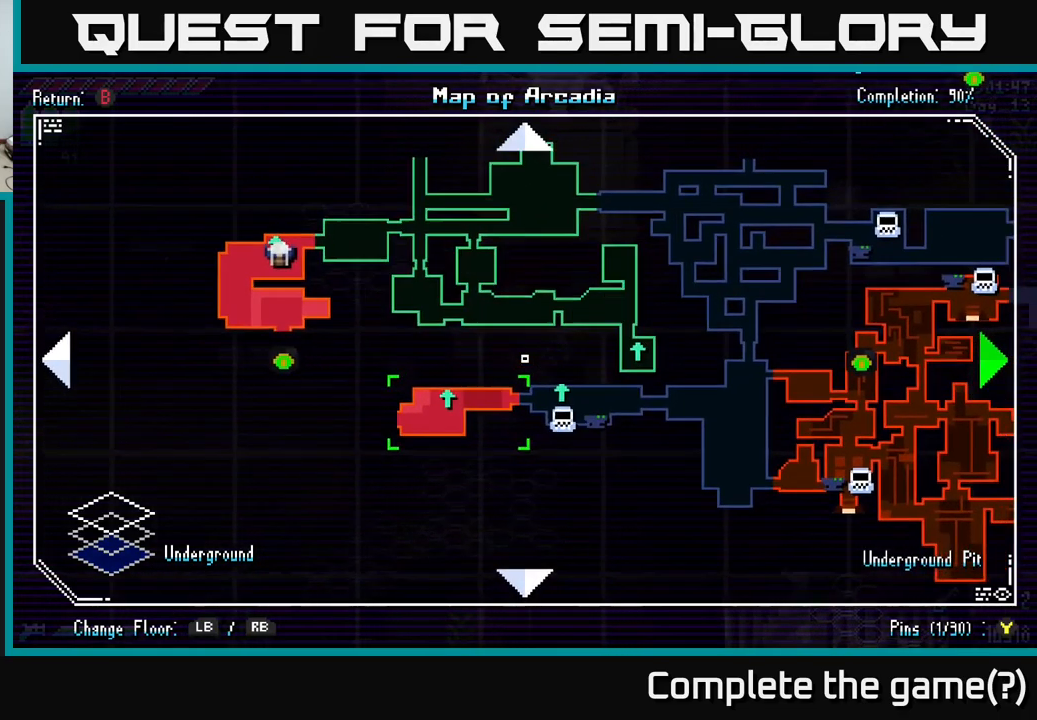
{"buttons": [], "left_stick": "center", "right_stick": "center", "events": [[184, "left_stick", "down-left"], [400, "left_stick", "center"]]}
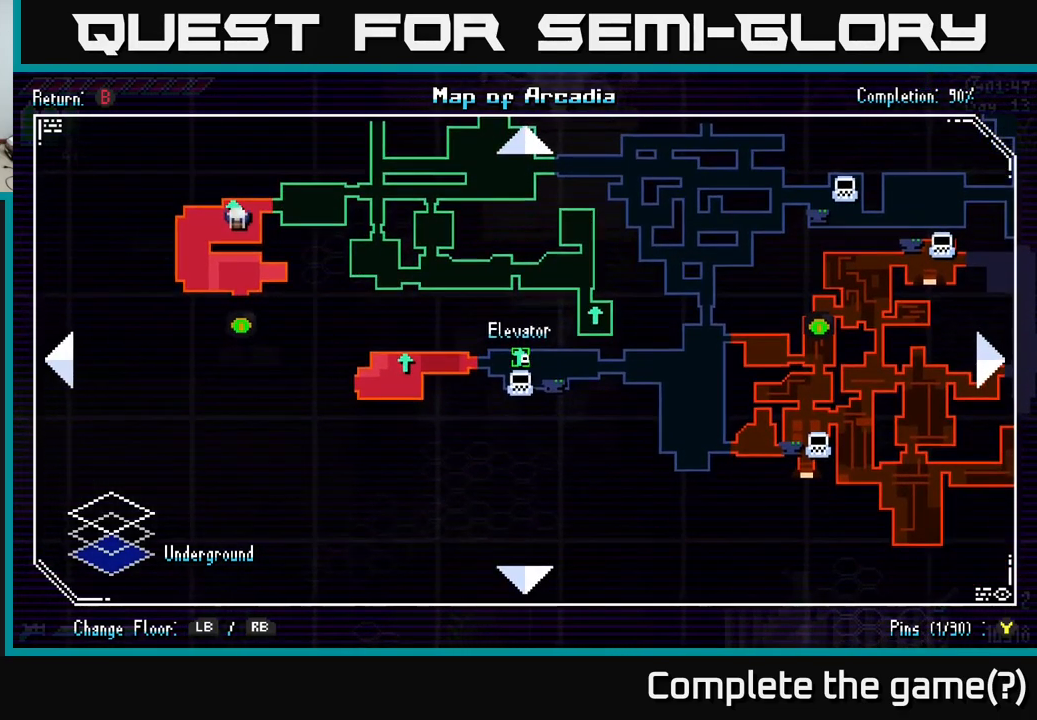
{"buttons": [], "left_stick": "up", "right_stick": "center", "events": [[84, "left_stick", "down"], [217, "left_stick", "center"], [500, "left_stick", "up"]]}
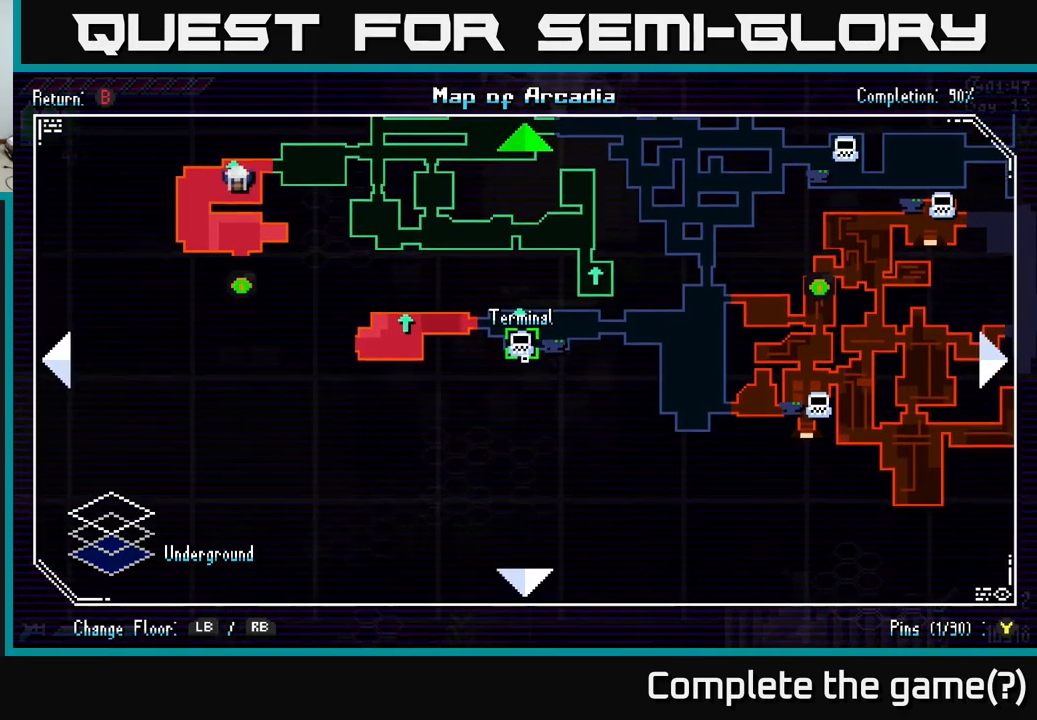
{"buttons": [], "left_stick": "up", "right_stick": "center", "events": [[184, "left_stick", "center"], [484, "left_stick", "up"]]}
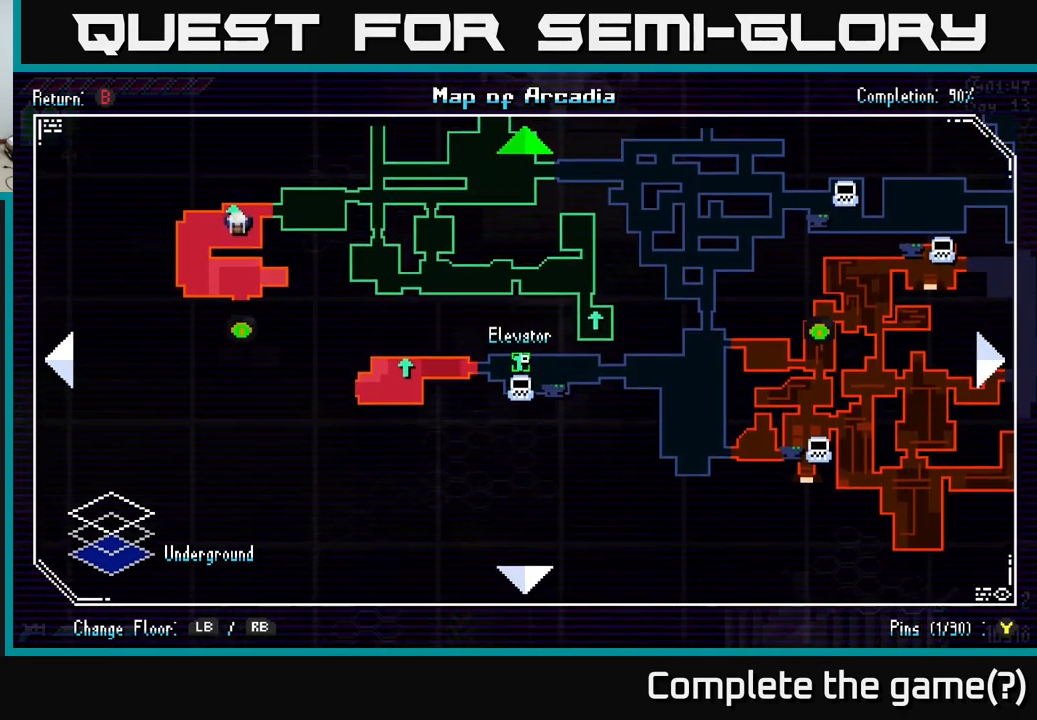
{"buttons": [], "left_stick": "center", "right_stick": "center", "events": [[167, "left_stick", "center"], [284, "SELECT", "down"], [417, "SELECT", "up"]]}
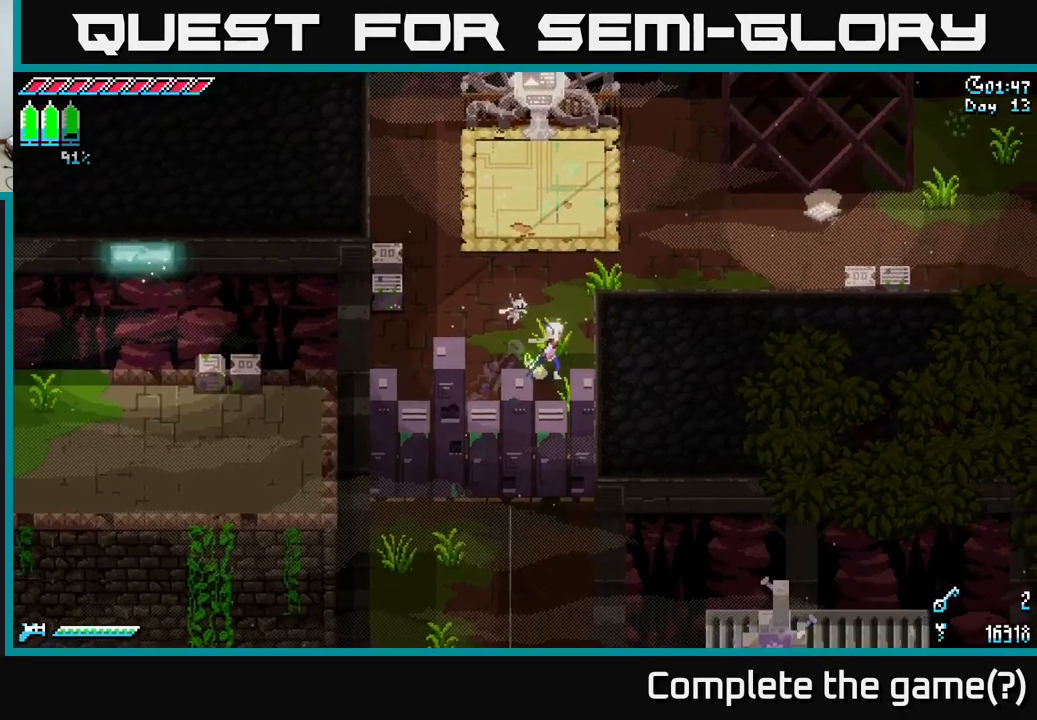
{"buttons": ["X"], "left_stick": "up", "right_stick": "center", "events": [[117, "left_stick", "up-left"], [184, "X", "down"], [284, "left_stick", "up"]]}